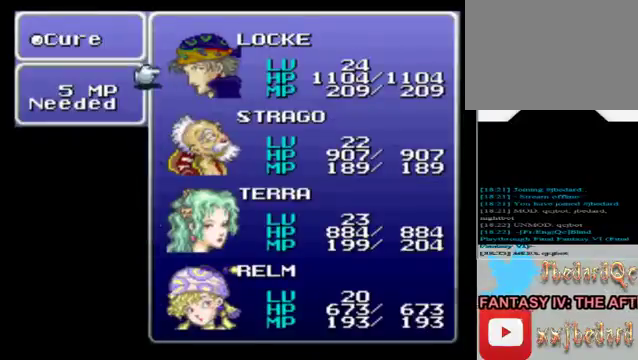
Gameplay with a controller (Xbox layout); each line is a JSON object with the inputs held at the frame after it. "events" lists button and stick changes between this image and that frame as [ms after this image, input, new state], when the widget could be followed in between. Not read: L3 R3 right_stick.
{"buttons": [], "left_stick": "center", "events": [[120, "B", "up"], [240, "B", "down"], [400, "B", "up"]]}
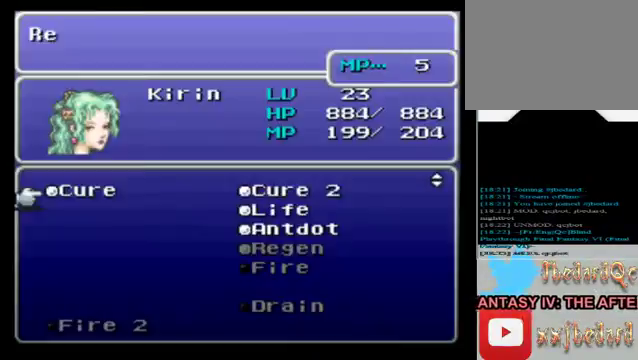
{"buttons": ["B"], "left_stick": "center", "events": [[120, "B", "down"], [200, "B", "up"], [440, "B", "down"]]}
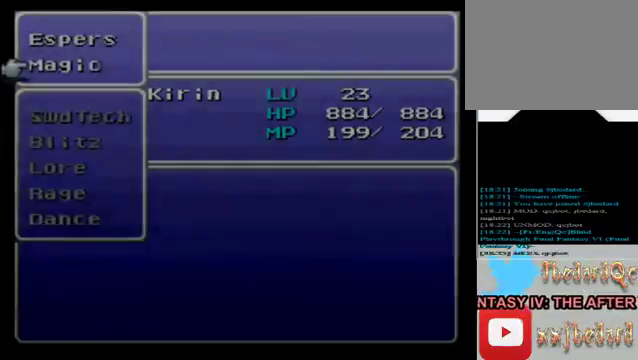
{"buttons": [], "left_stick": "center", "events": [[80, "B", "up"]]}
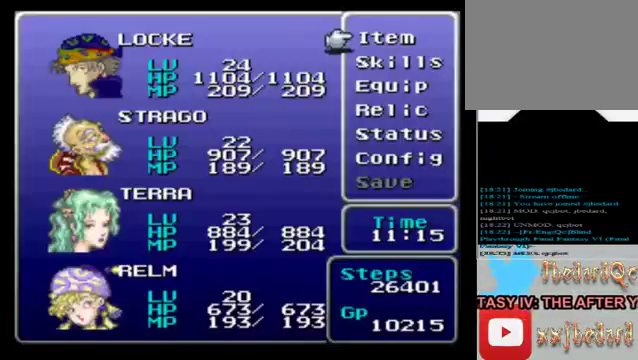
{"buttons": [], "left_stick": "center", "events": [[320, "left_stick", "down"], [520, "left_stick", "center"]]}
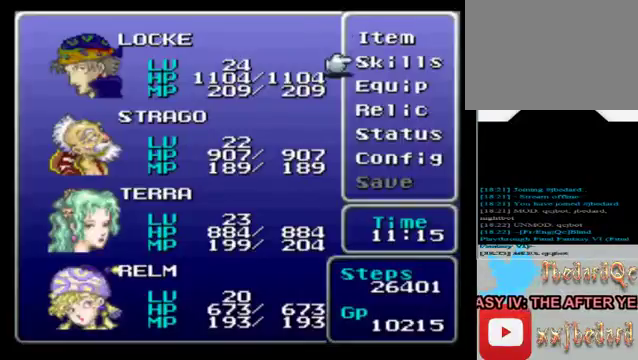
{"buttons": [], "left_stick": "center", "events": []}
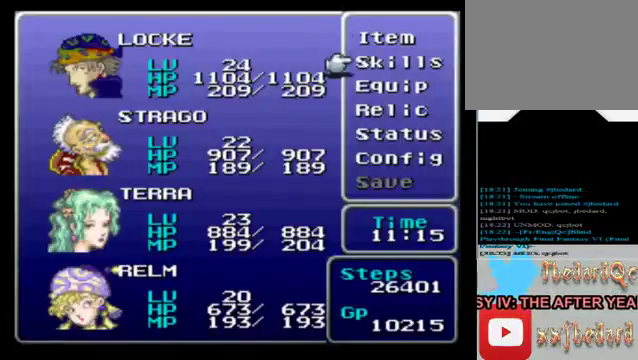
{"buttons": [], "left_stick": "center", "events": [[160, "left_stick", "down"], [280, "left_stick", "center"], [400, "A", "down"], [520, "A", "up"]]}
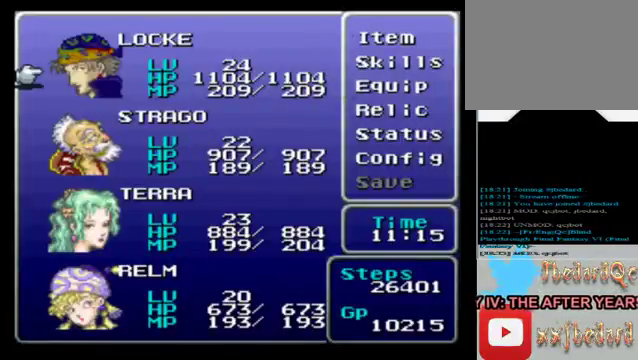
{"buttons": [], "left_stick": "up", "events": [[200, "B", "down"], [320, "B", "up"], [400, "left_stick", "up"]]}
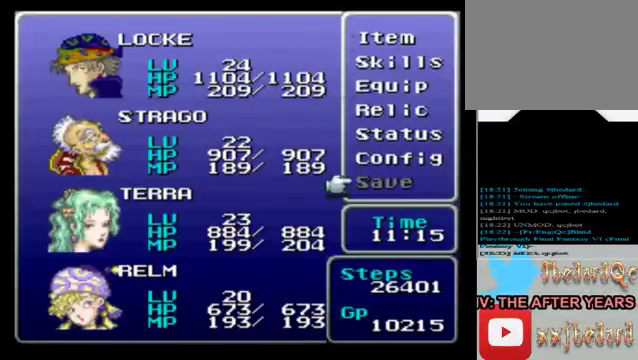
{"buttons": [], "left_stick": "center", "events": [[120, "left_stick", "center"], [280, "left_stick", "up"], [480, "left_stick", "center"]]}
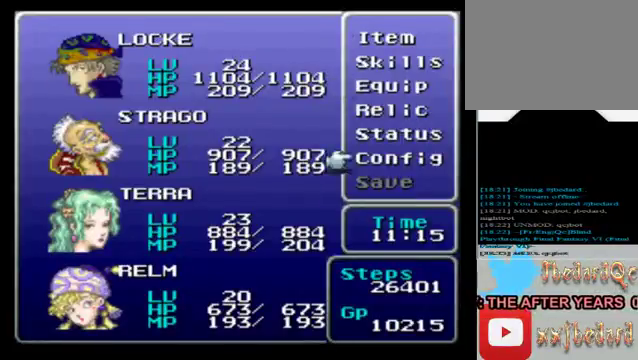
{"buttons": [], "left_stick": "center", "events": [[40, "left_stick", "up"], [400, "left_stick", "center"]]}
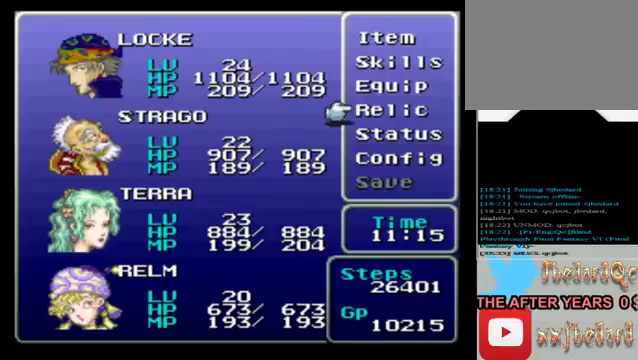
{"buttons": [], "left_stick": "center", "events": [[40, "left_stick", "up"], [160, "left_stick", "center"], [240, "left_stick", "up"], [400, "left_stick", "center"], [440, "A", "down"], [520, "A", "up"]]}
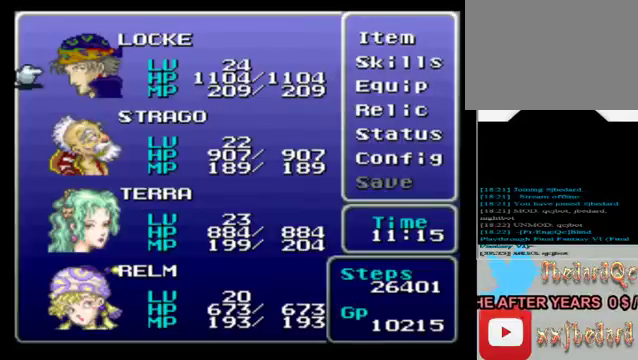
{"buttons": [], "left_stick": "down", "events": [[80, "left_stick", "down"], [240, "left_stick", "center"], [360, "left_stick", "down"]]}
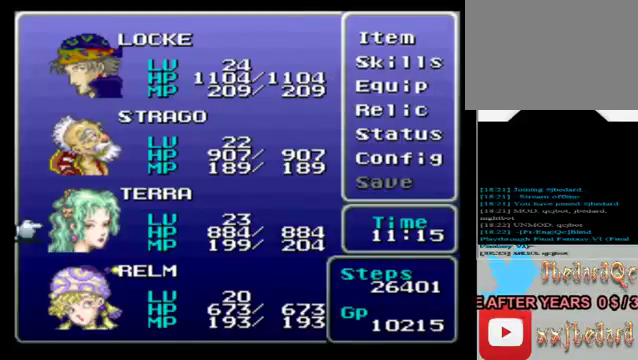
{"buttons": [], "left_stick": "center", "events": [[40, "A", "down"], [40, "left_stick", "center"], [160, "A", "up"]]}
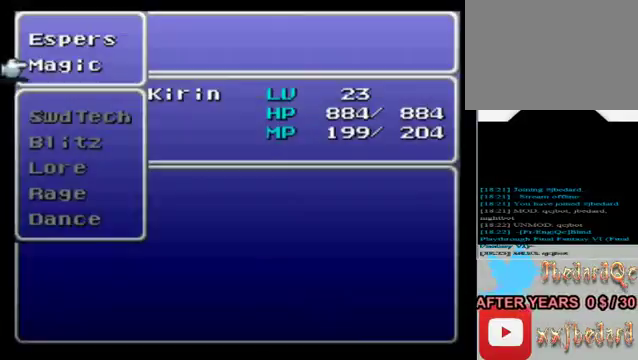
{"buttons": [], "left_stick": "center", "events": [[240, "left_stick", "up"], [440, "left_stick", "center"]]}
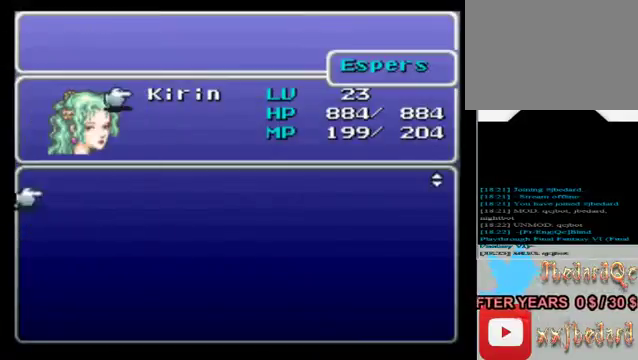
{"buttons": [], "left_stick": "center", "events": [[40, "A", "down"], [120, "A", "up"], [280, "left_stick", "right"], [440, "left_stick", "center"]]}
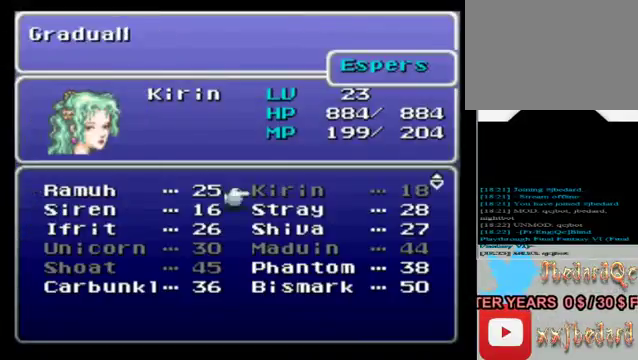
{"buttons": [], "left_stick": "center", "events": [[240, "A", "down"], [400, "A", "up"]]}
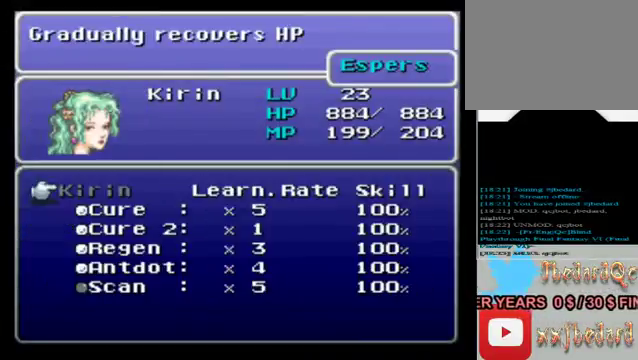
{"buttons": [], "left_stick": "center", "events": []}
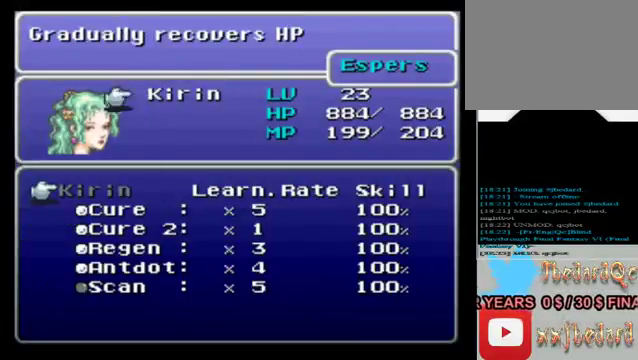
{"buttons": [], "left_stick": "center", "events": []}
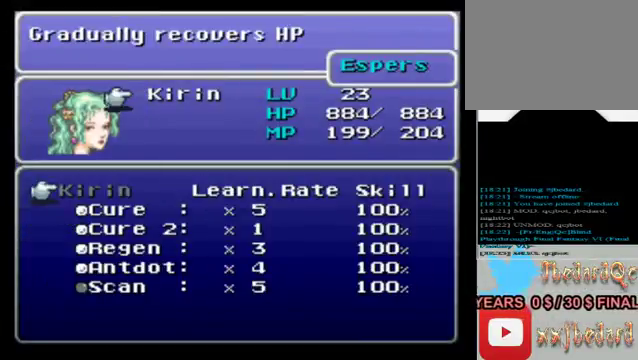
{"buttons": [], "left_stick": "center", "events": []}
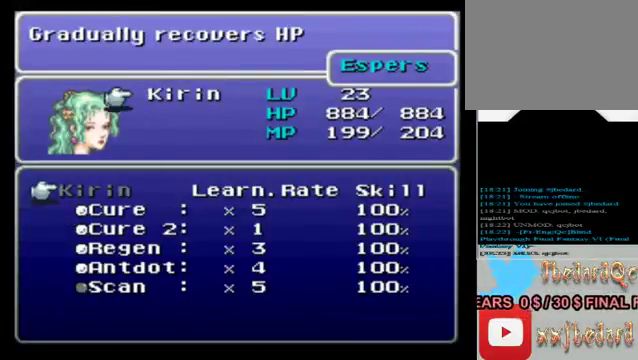
{"buttons": ["B"], "left_stick": "center", "events": [[400, "B", "down"]]}
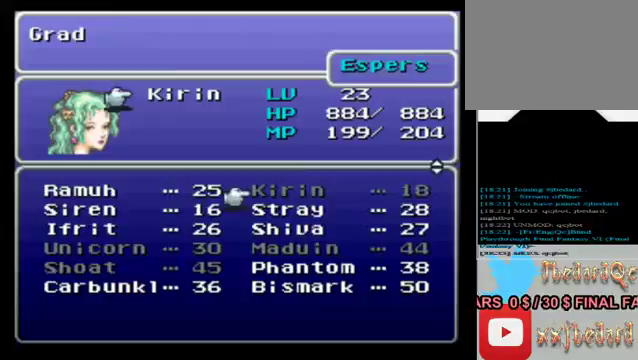
{"buttons": [], "left_stick": "down", "events": [[40, "B", "up"], [440, "left_stick", "down"]]}
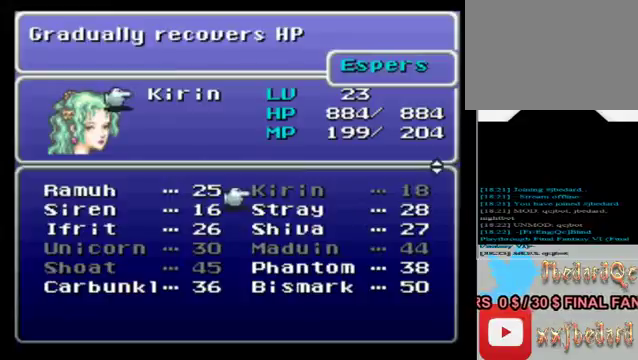
{"buttons": [], "left_stick": "center", "events": [[200, "left_stick", "center"], [280, "left_stick", "down"], [480, "left_stick", "center"]]}
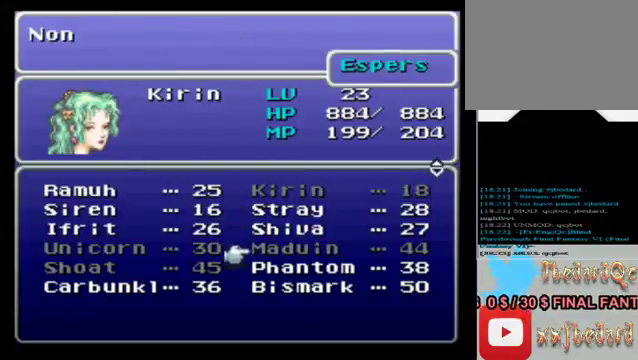
{"buttons": [], "left_stick": "down", "events": [[200, "left_stick", "up"], [360, "left_stick", "center"], [520, "left_stick", "down"]]}
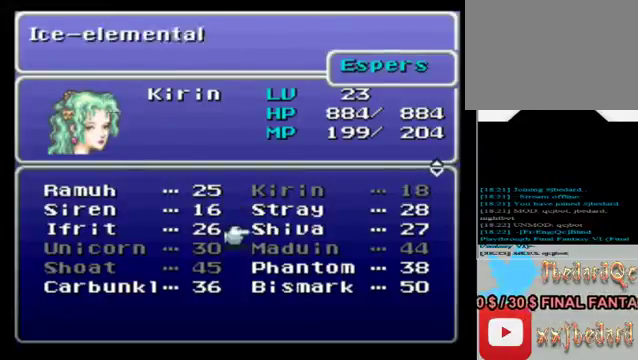
{"buttons": [], "left_stick": "up", "events": [[160, "left_stick", "center"], [320, "left_stick", "up"]]}
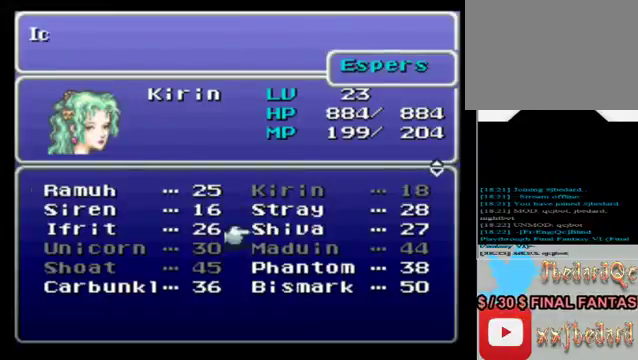
{"buttons": [], "left_stick": "center", "events": [[40, "A", "down"], [40, "left_stick", "center"], [200, "A", "up"]]}
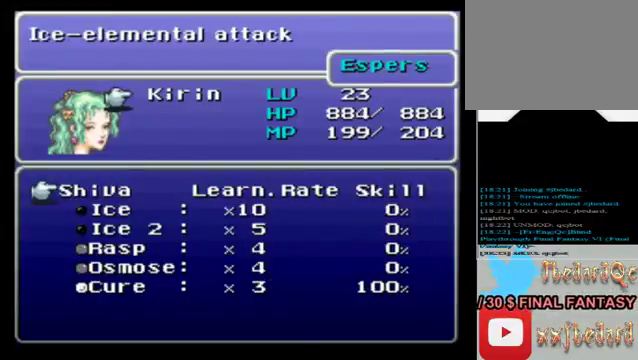
{"buttons": [], "left_stick": "down", "events": [[40, "B", "down"], [160, "B", "up"], [240, "left_stick", "down"]]}
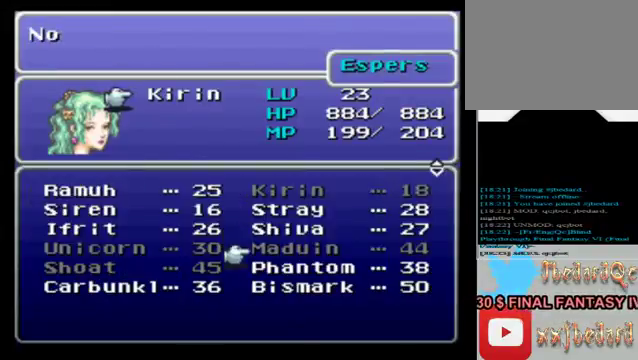
{"buttons": [], "left_stick": "center", "events": [[40, "left_stick", "center"], [120, "left_stick", "down"], [320, "left_stick", "center"]]}
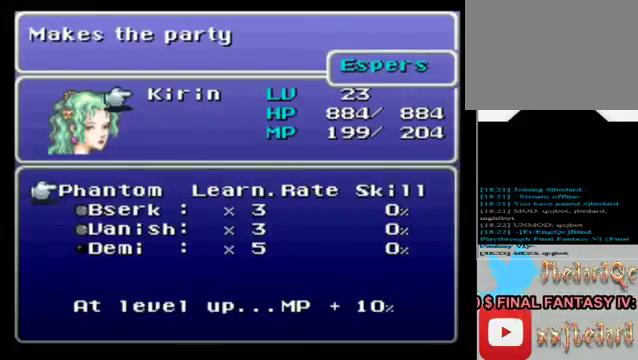
{"buttons": [], "left_stick": "center", "events": []}
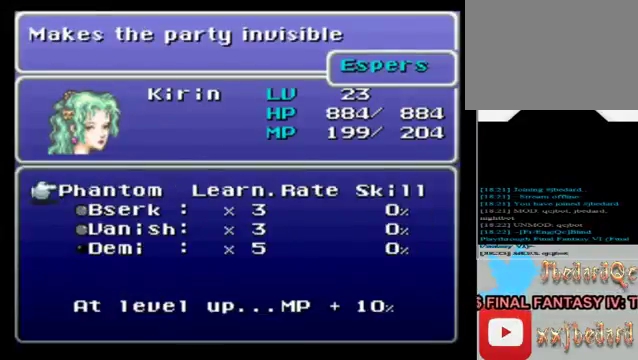
{"buttons": [], "left_stick": "center", "events": []}
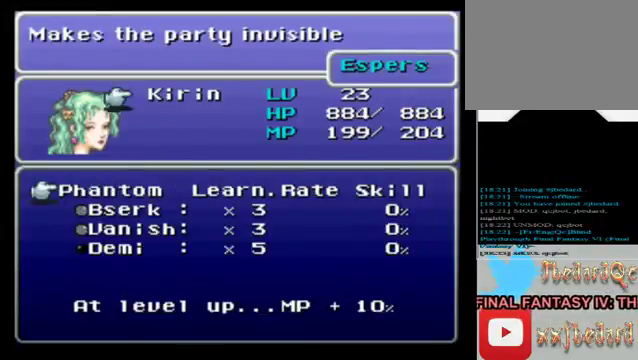
{"buttons": [], "left_stick": "center", "events": []}